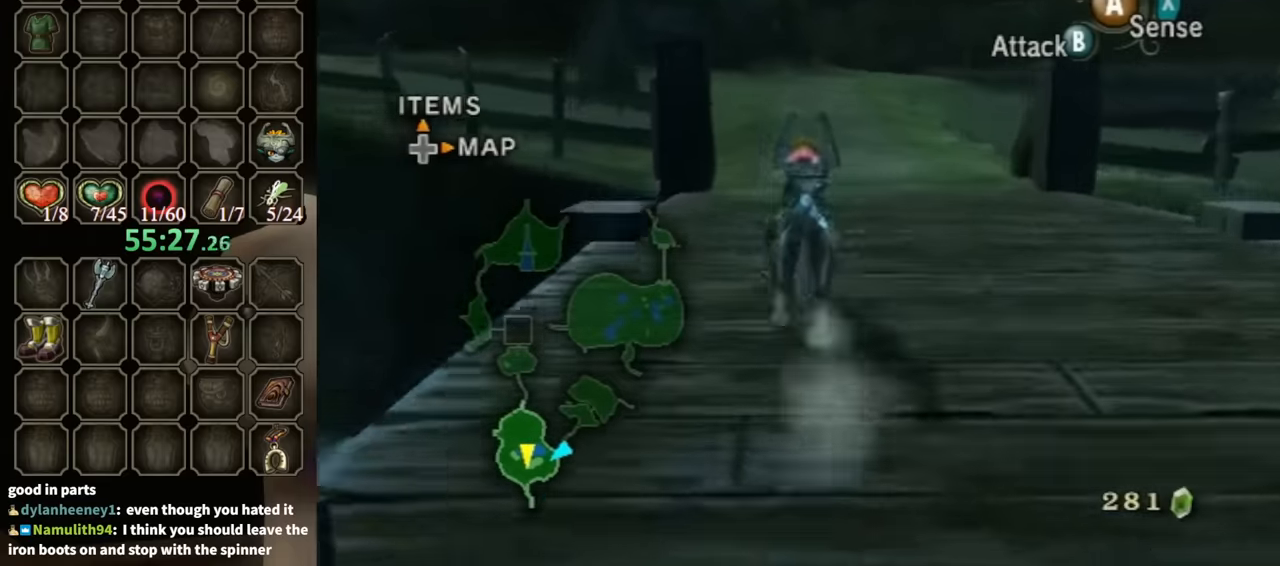
Gameplay with a controller (Nintendo layout); each line is a JSON object with the inputs held at the frame after it. "events" lists button and stick changes between this image and that frame as [ms after this image, input, new state], when the widget could be followed in between. Not read: L3 R3.
{"buttons": [], "left_stick": "up", "right_stick": "center", "events": [[500, "right_stick", "center"]]}
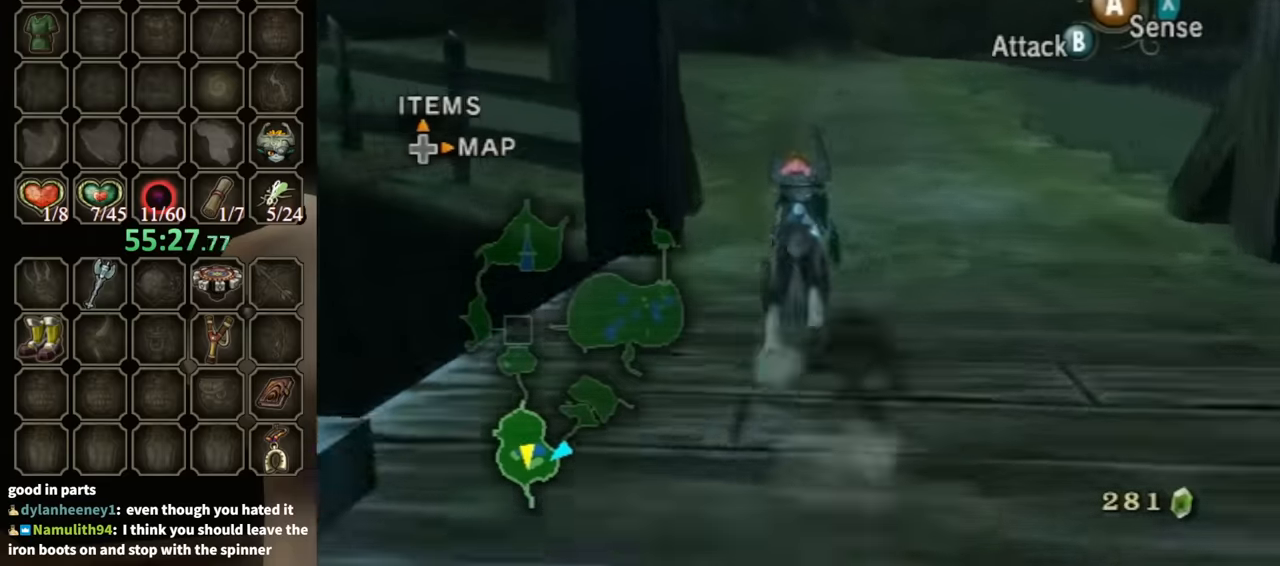
{"buttons": ["A"], "left_stick": "up-right", "right_stick": "center", "events": [[167, "A", "down"], [267, "A", "up"], [334, "A", "down"], [434, "A", "up"], [434, "left_stick", "up-right"], [467, "A", "down"]]}
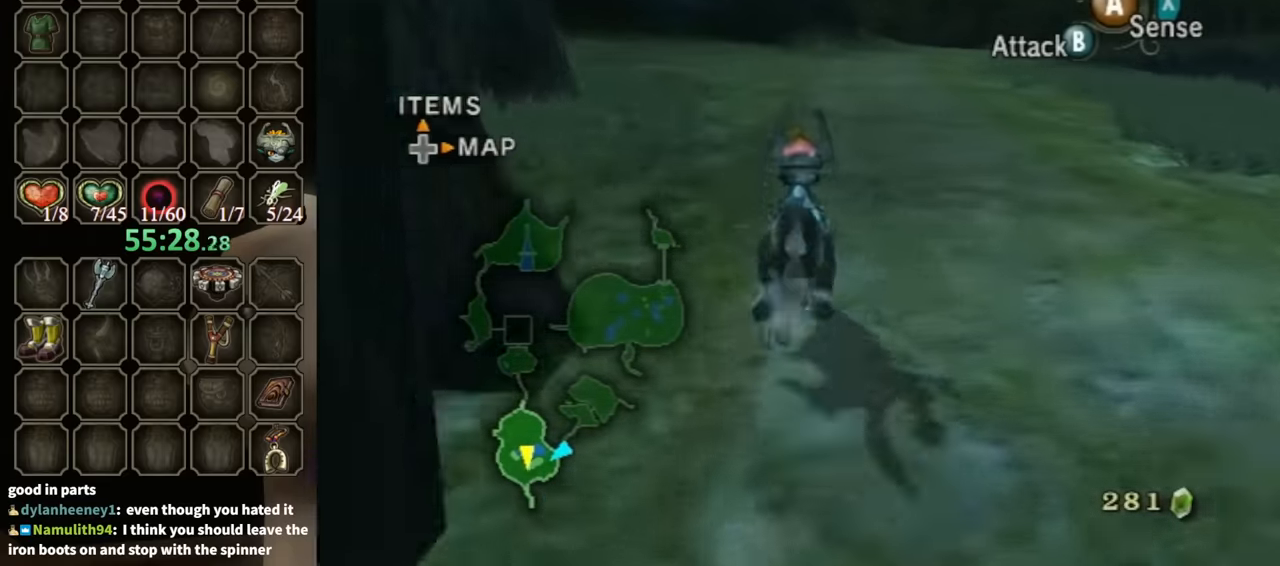
{"buttons": [], "left_stick": "up", "right_stick": "center", "events": [[34, "A", "up"], [100, "A", "down"], [167, "A", "up"], [267, "A", "down"], [400, "A", "up"], [500, "left_stick", "up"]]}
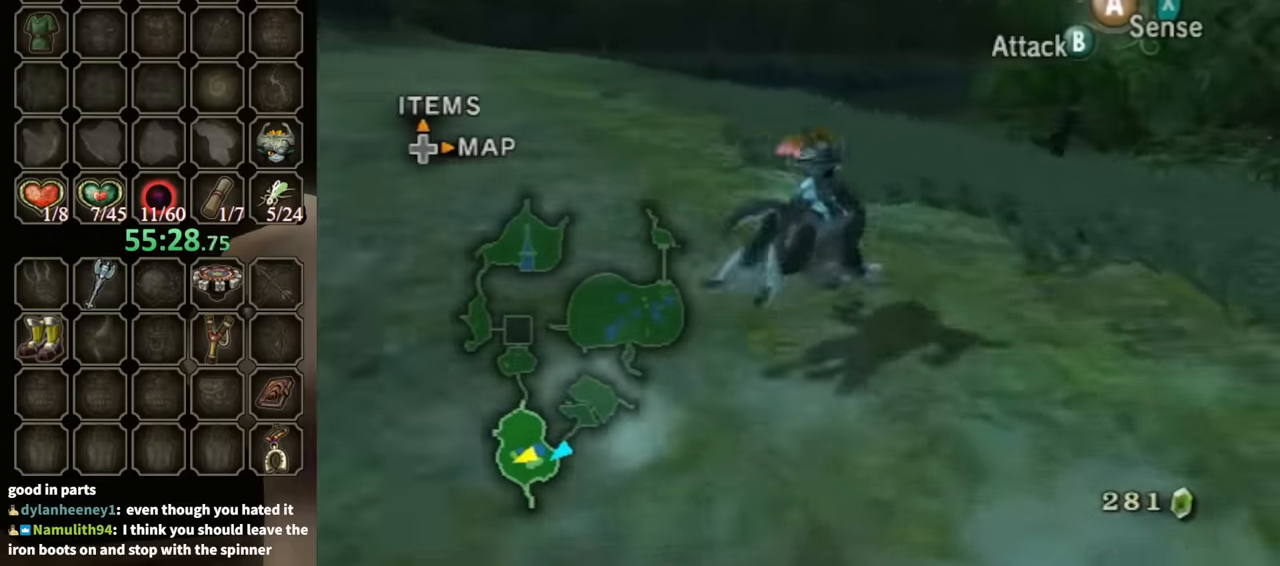
{"buttons": [], "left_stick": "up-left", "right_stick": "center", "events": [[67, "right_stick", "left"], [234, "left_stick", "up-left"], [300, "right_stick", "center"]]}
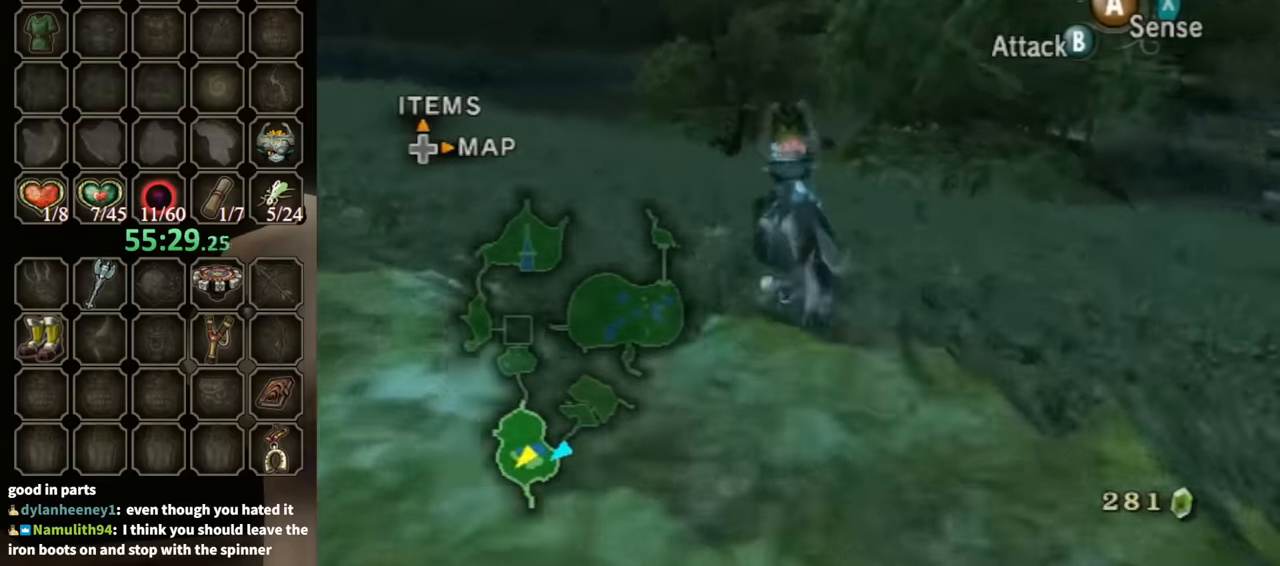
{"buttons": [], "left_stick": "up", "right_stick": "center", "events": [[100, "left_stick", "up"]]}
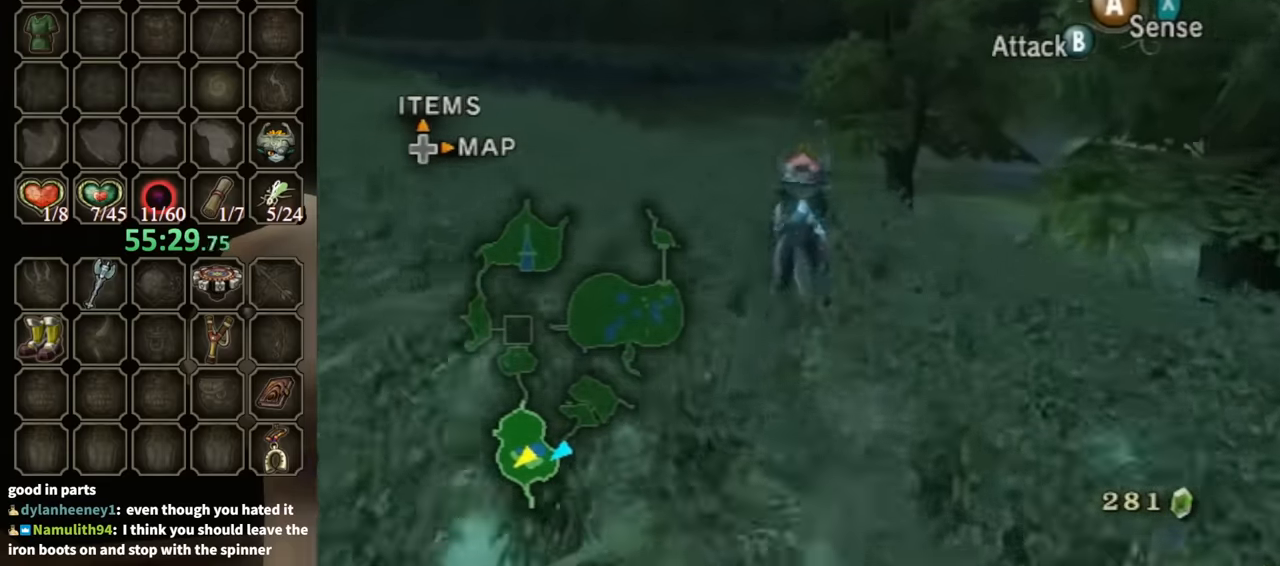
{"buttons": [], "left_stick": "up", "right_stick": "left", "events": [[300, "right_stick", "left"]]}
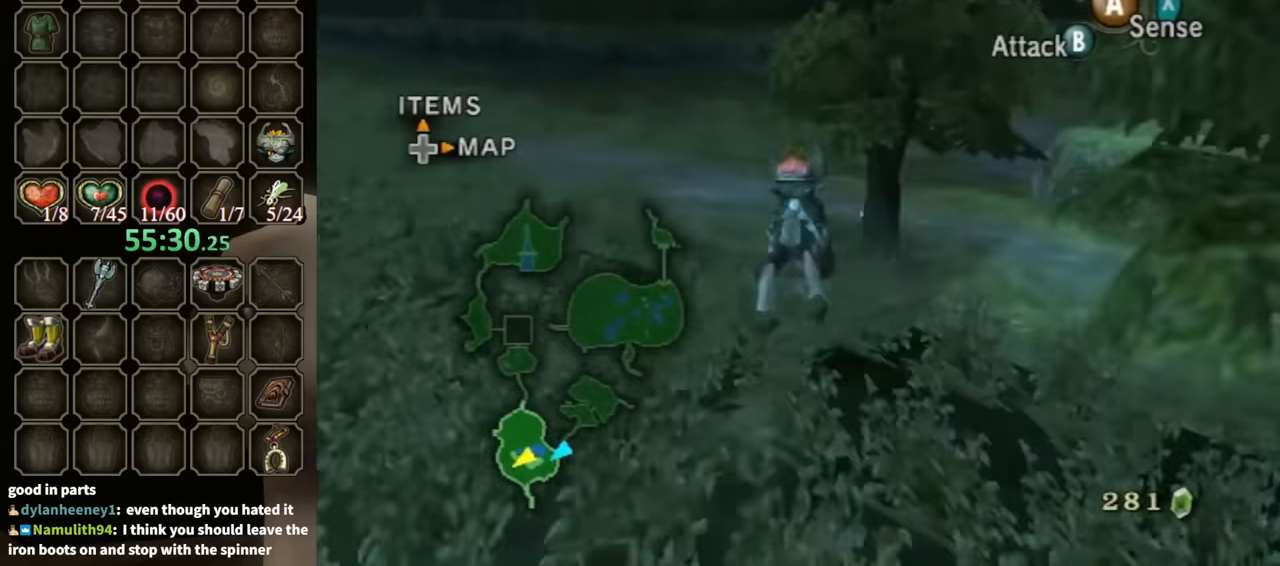
{"buttons": [], "left_stick": "center", "right_stick": "center", "events": [[134, "right_stick", "center"], [400, "left_stick", "center"]]}
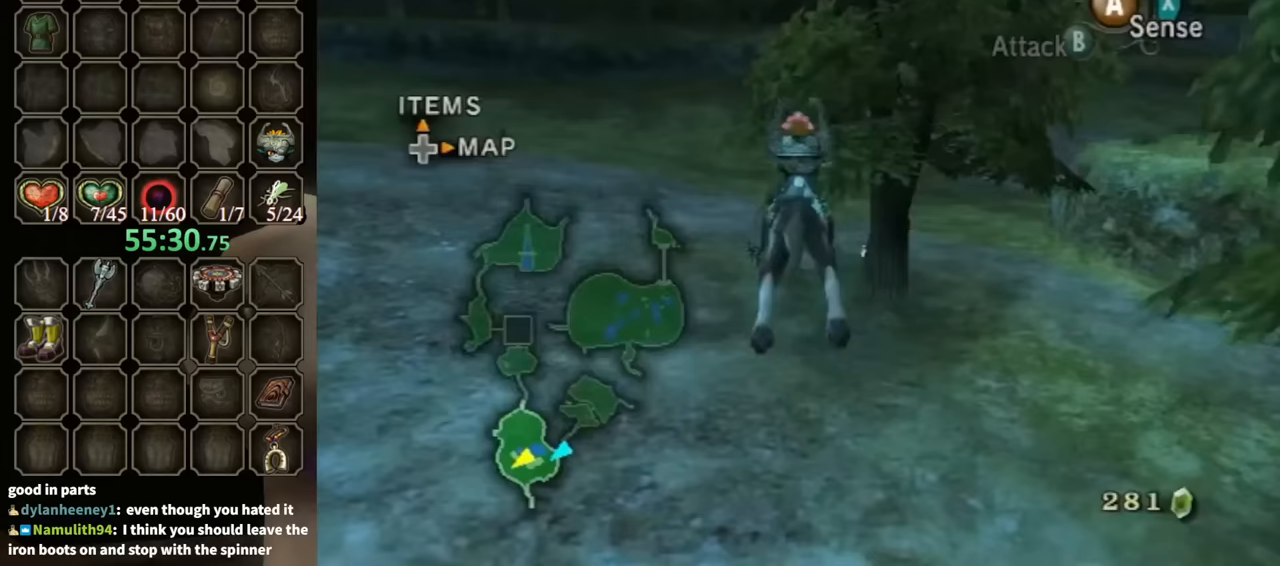
{"buttons": [], "left_stick": "up", "right_stick": "center", "events": [[267, "left_stick", "up"], [367, "A", "down"], [467, "A", "up"]]}
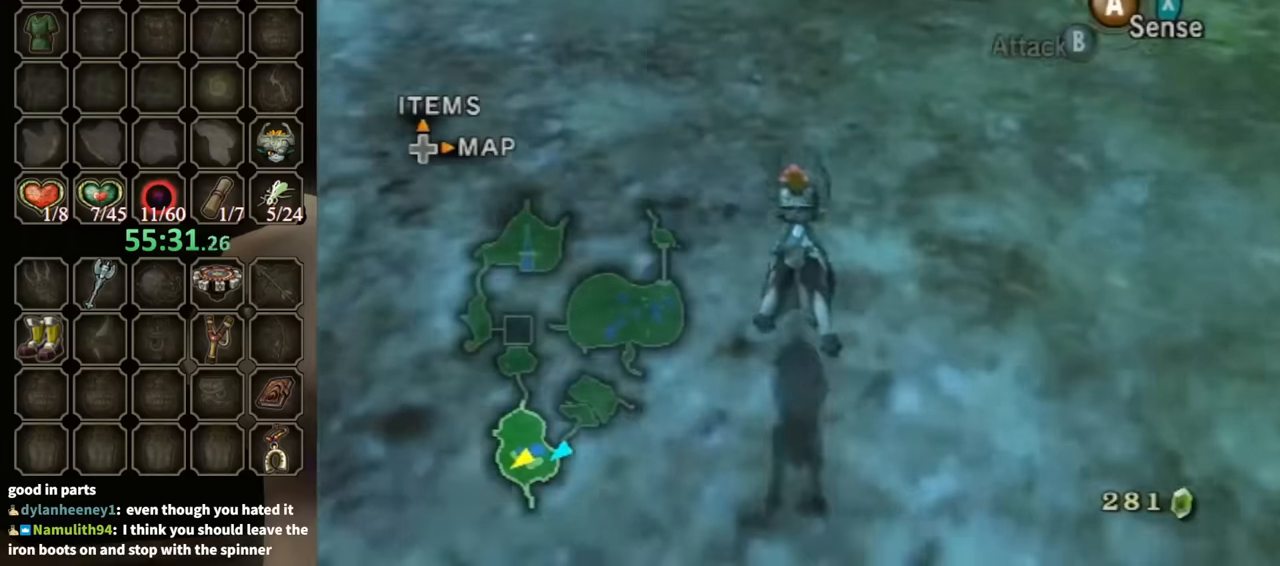
{"buttons": ["A"], "left_stick": "up", "right_stick": "center", "events": [[33, "A", "down"], [100, "A", "up"], [200, "A", "down"], [267, "A", "up"], [333, "A", "down"], [367, "A", "up"], [467, "A", "down"]]}
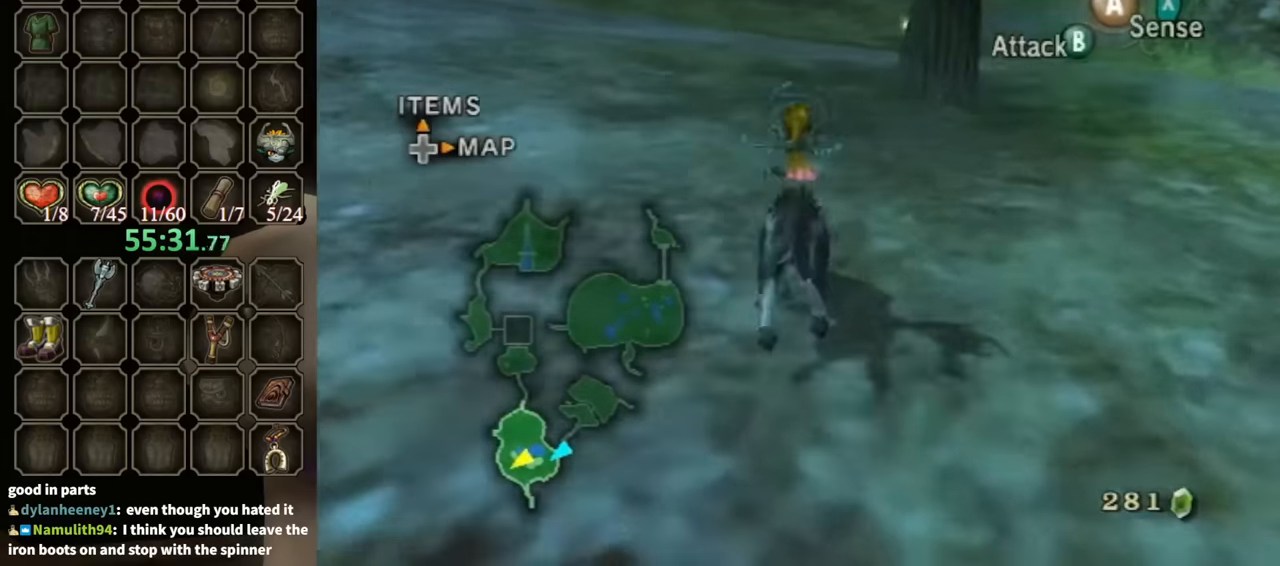
{"buttons": [], "left_stick": "up", "right_stick": "center", "events": [[33, "A", "up"]]}
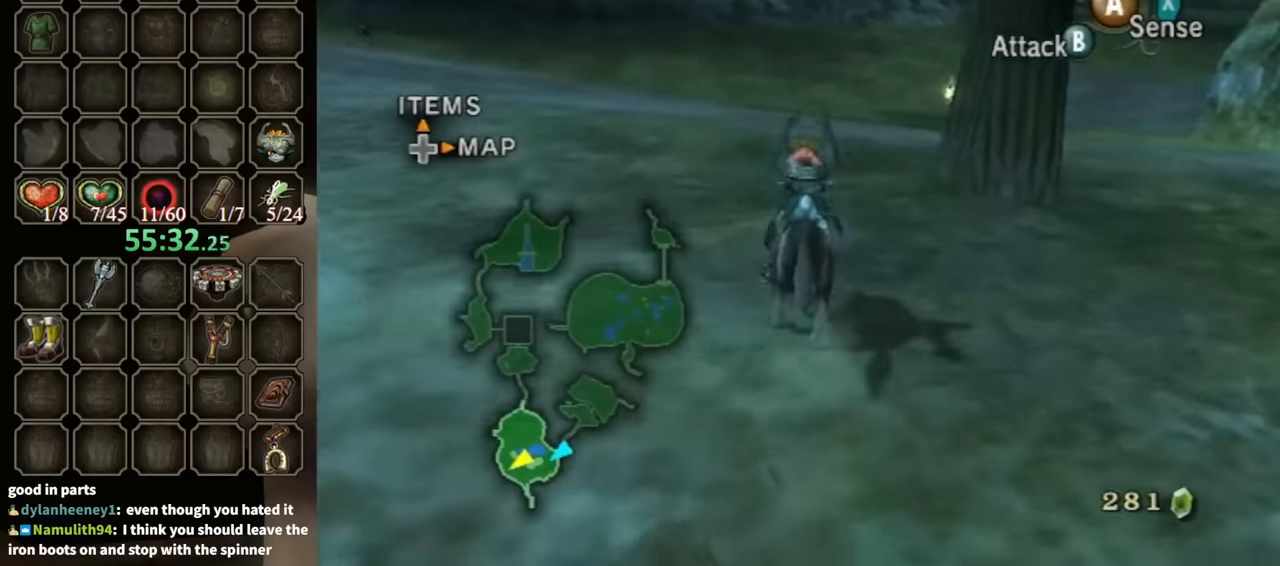
{"buttons": [], "left_stick": "up-right", "right_stick": "center", "events": [[200, "right_stick", "left"], [500, "left_stick", "up-right"], [500, "right_stick", "center"]]}
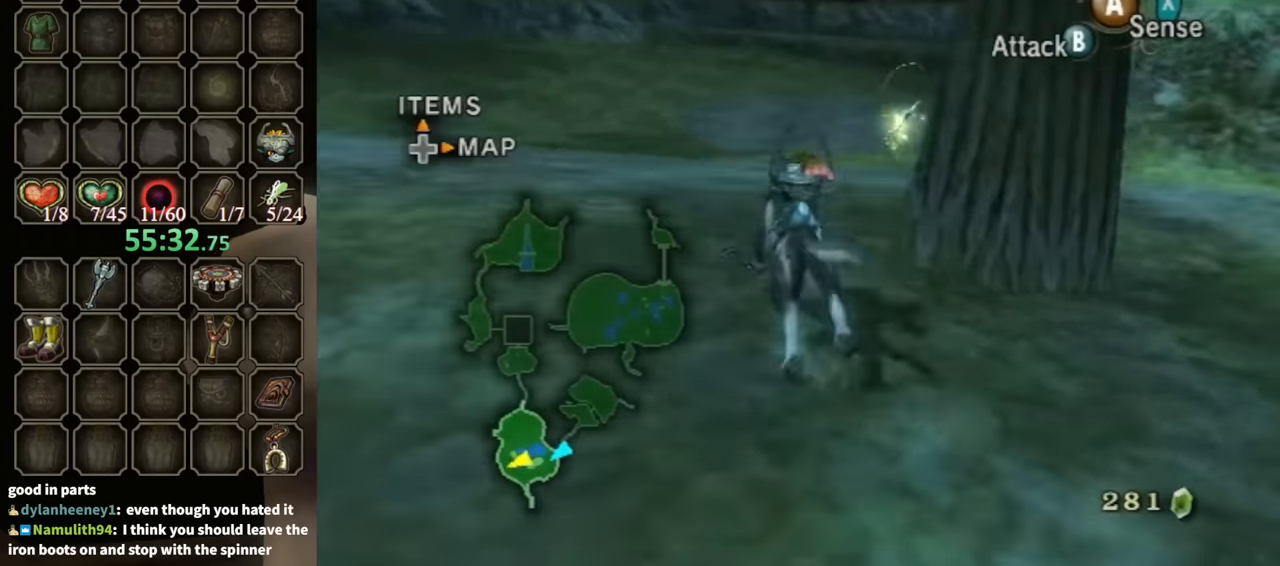
{"buttons": [], "left_stick": "center", "right_stick": "center", "events": [[67, "R1", "down"], [100, "left_stick", "center"], [167, "Y", "down"], [367, "R1", "up"], [367, "Y", "up"]]}
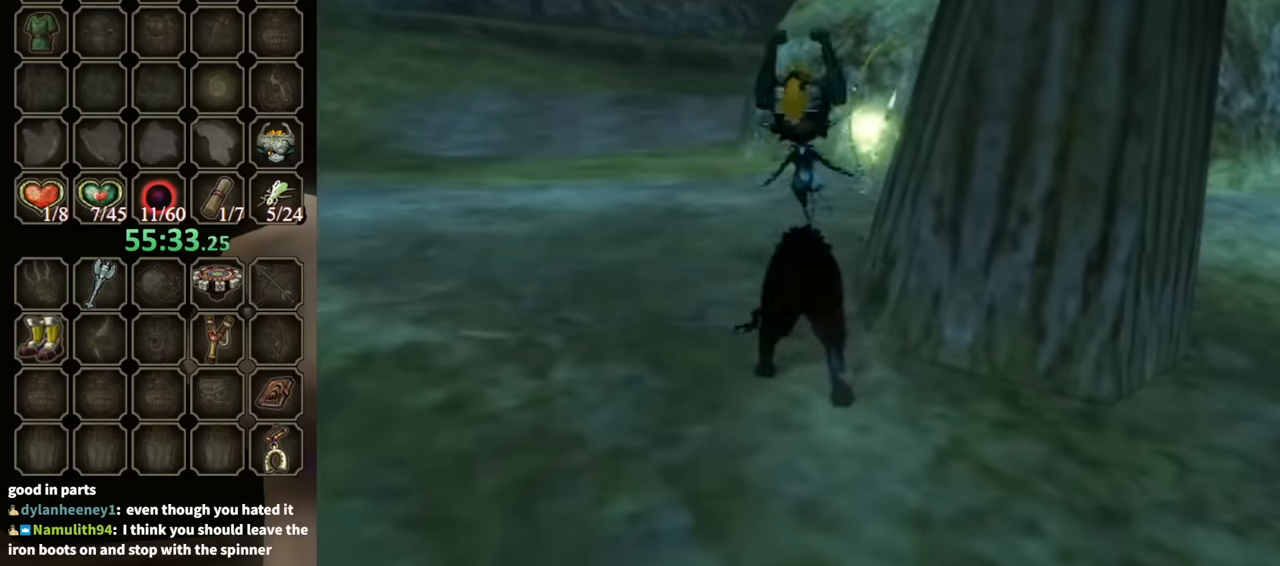
{"buttons": [], "left_stick": "up", "right_stick": "center", "events": [[300, "left_stick", "up"]]}
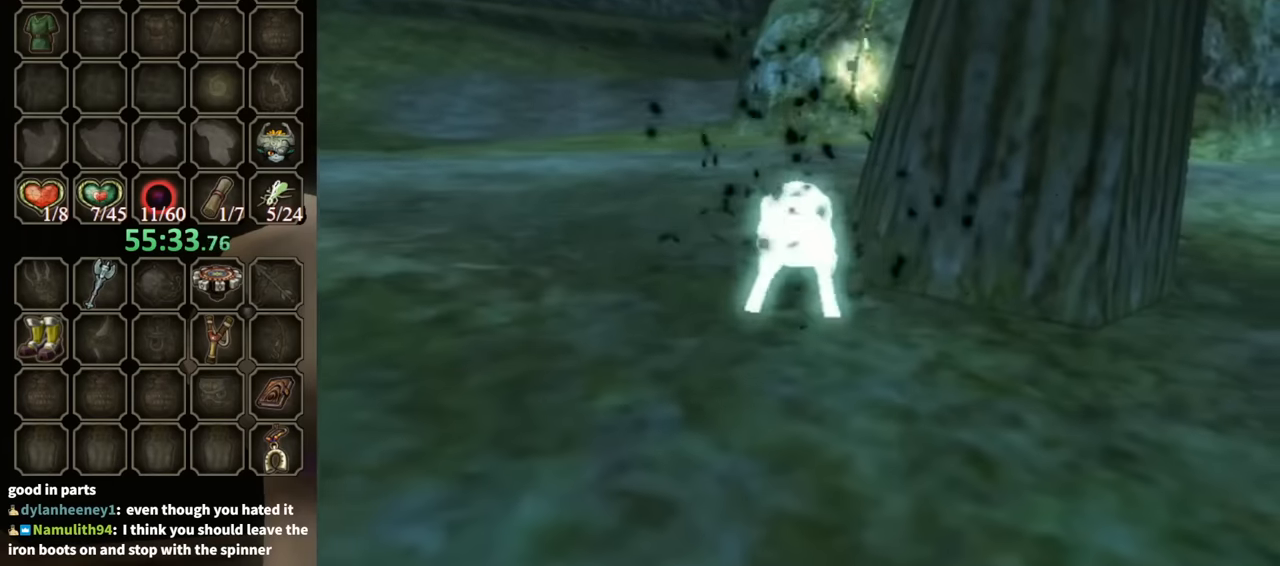
{"buttons": [], "left_stick": "up", "right_stick": "center", "events": []}
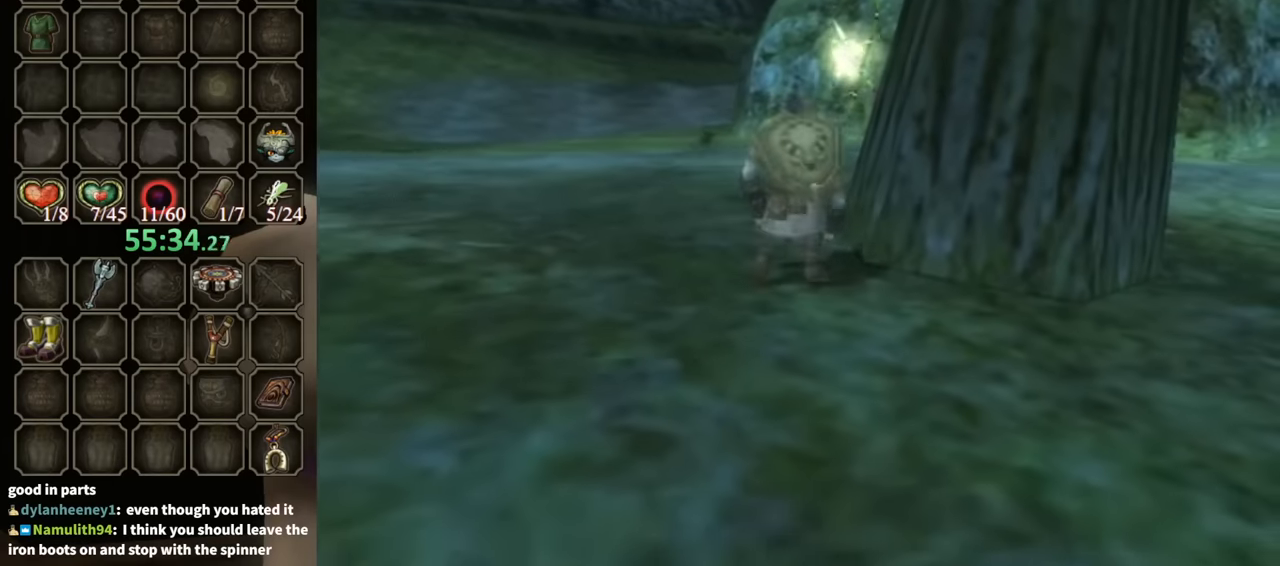
{"buttons": [], "left_stick": "up", "right_stick": "center", "events": []}
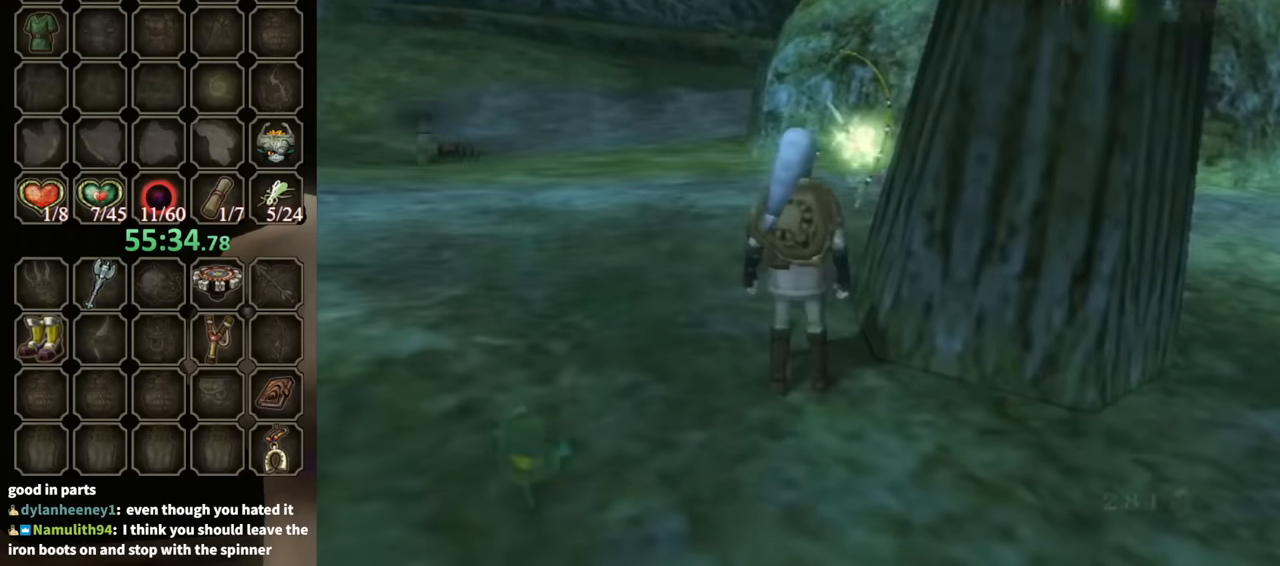
{"buttons": [], "left_stick": "center", "right_stick": "center", "events": [[433, "left_stick", "center"]]}
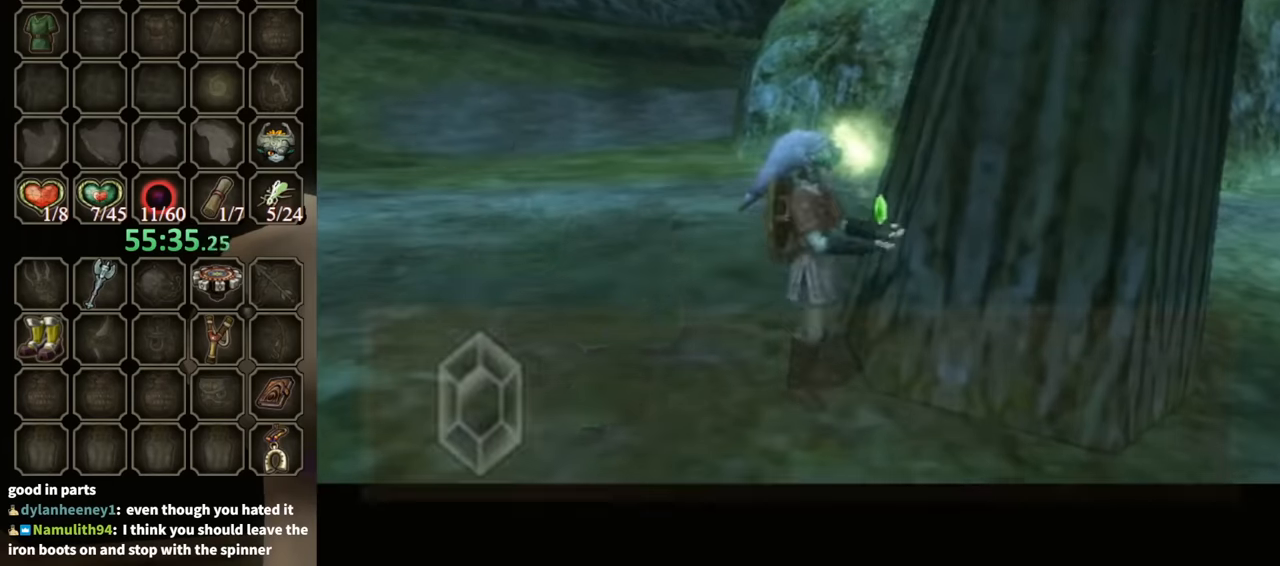
{"buttons": [], "left_stick": "center", "right_stick": "center", "events": []}
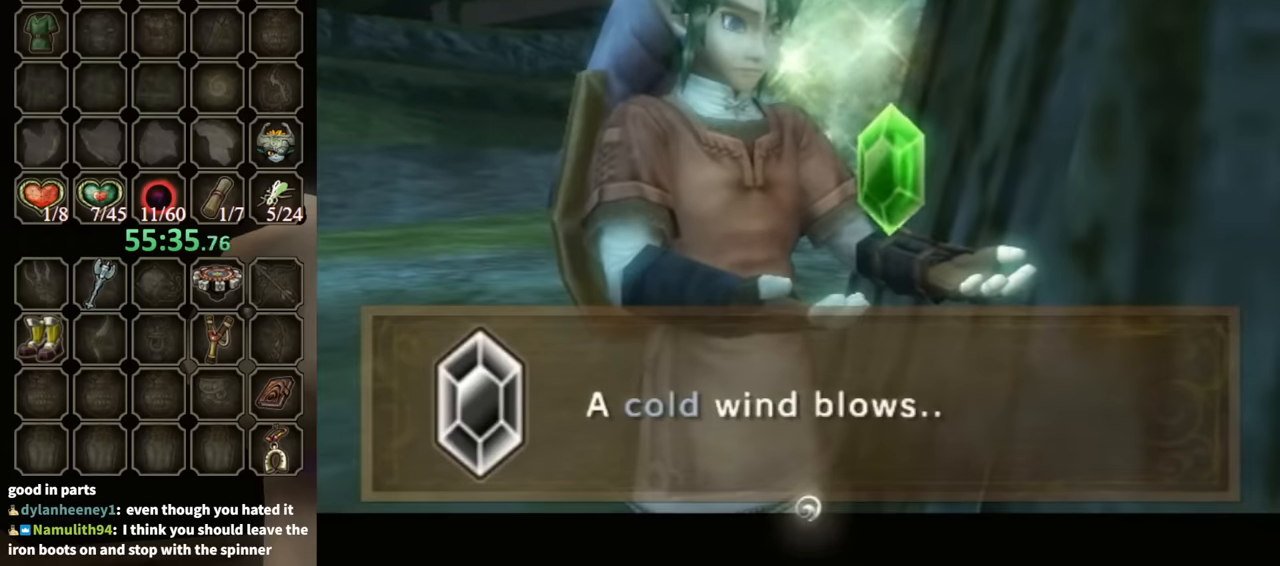
{"buttons": ["B"], "left_stick": "center", "right_stick": "center", "events": [[166, "B", "down"]]}
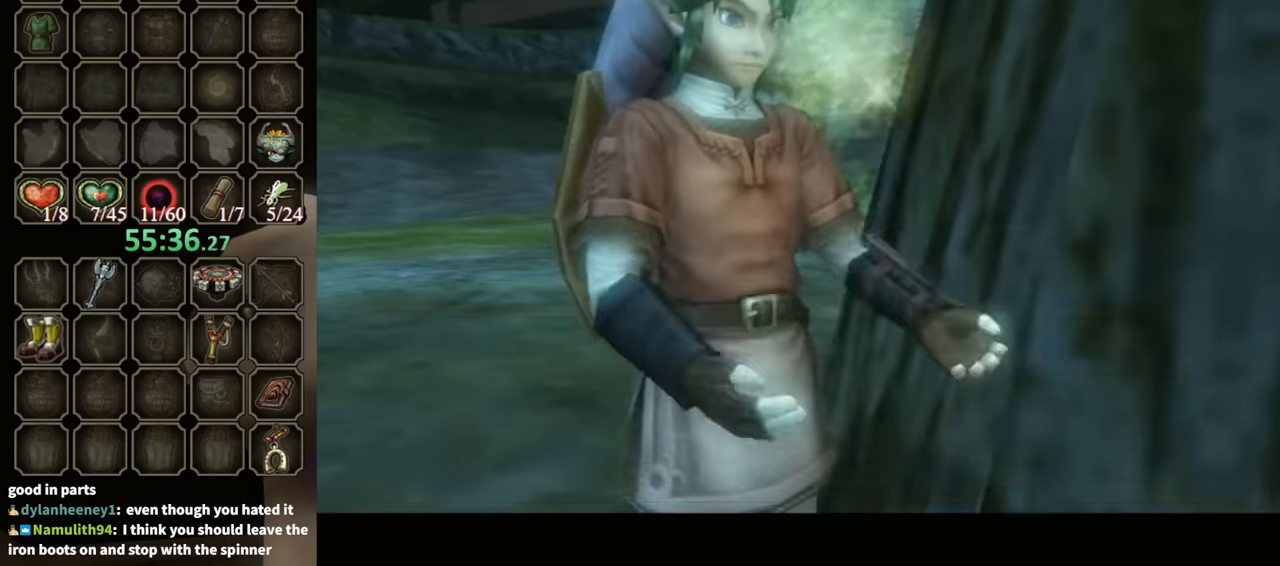
{"buttons": ["B"], "left_stick": "down-right", "right_stick": "center", "events": [[33, "left_stick", "down"], [366, "left_stick", "down-right"]]}
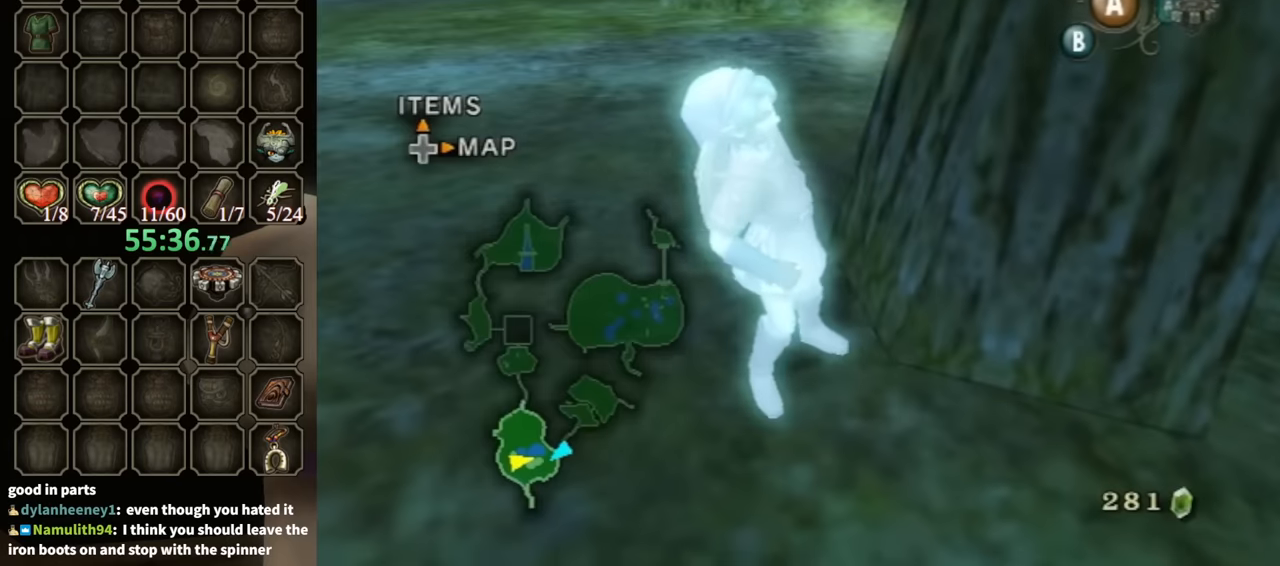
{"buttons": ["A", "B"], "left_stick": "up-right", "right_stick": "center", "events": [[33, "left_stick", "up-right"], [66, "B", "up"], [100, "left_stick", "left"], [166, "A", "down"], [166, "B", "down"], [233, "left_stick", "down-right"], [266, "B", "up"], [300, "A", "up"], [300, "left_stick", "up"], [366, "A", "down"], [366, "B", "down"], [400, "left_stick", "down-left"], [466, "A", "up"], [466, "B", "up"], [500, "A", "down"], [500, "B", "down"], [500, "left_stick", "up-right"]]}
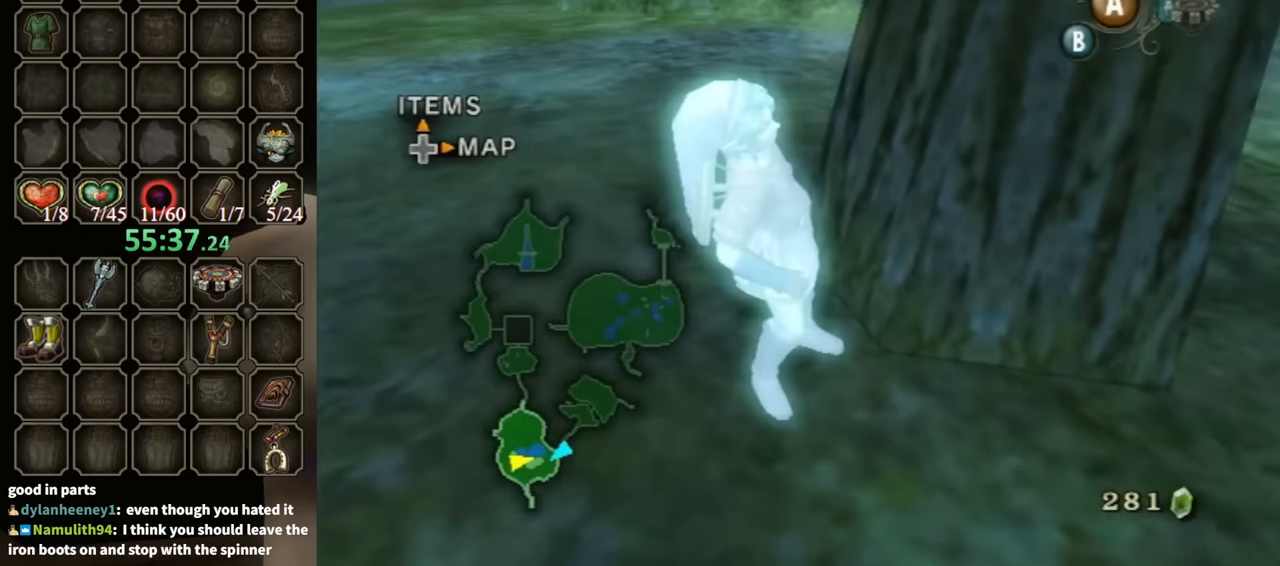
{"buttons": [], "left_stick": "up", "right_stick": "center", "events": [[33, "left_stick", "down-left"], [66, "A", "up"], [66, "B", "up"], [66, "left_stick", "left"], [166, "A", "down"], [166, "B", "down"], [166, "left_stick", "down-right"], [233, "A", "up"], [233, "B", "up"], [233, "left_stick", "up-right"], [300, "A", "down"], [300, "B", "down"], [300, "left_stick", "left"], [333, "B", "up"], [366, "A", "up"], [400, "left_stick", "right"], [433, "A", "down"], [433, "B", "down"], [466, "left_stick", "up"], [500, "A", "up"], [500, "B", "up"]]}
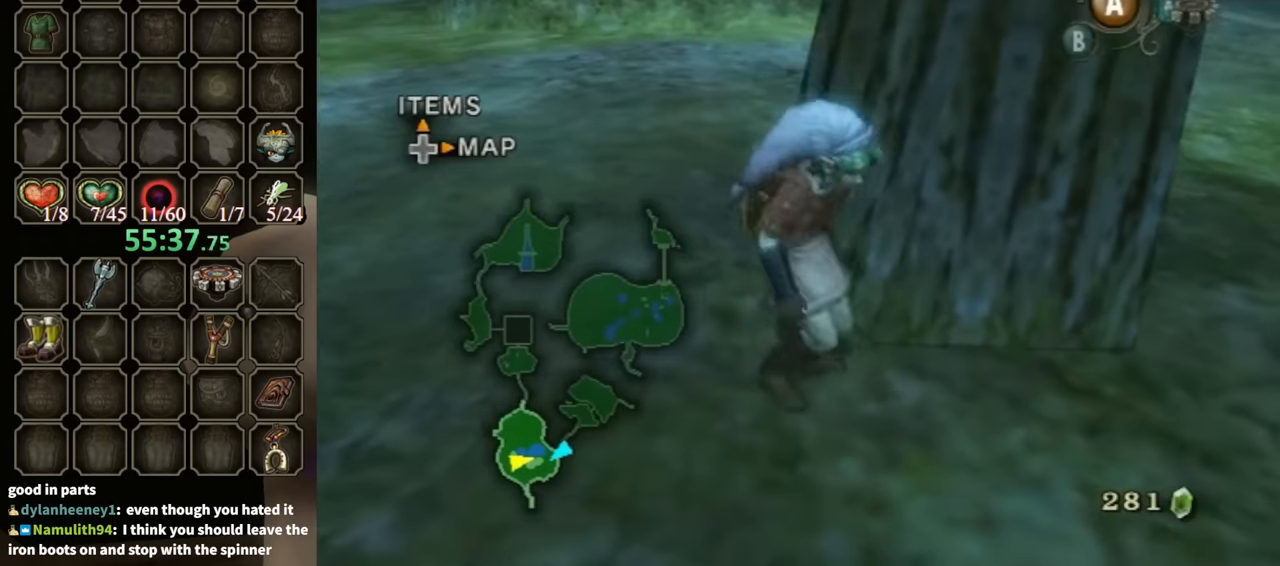
{"buttons": [], "left_stick": "down", "right_stick": "left", "events": [[66, "A", "down"], [100, "B", "down"], [166, "A", "up"], [166, "B", "up"], [166, "left_stick", "center"], [400, "left_stick", "down"], [466, "right_stick", "left"]]}
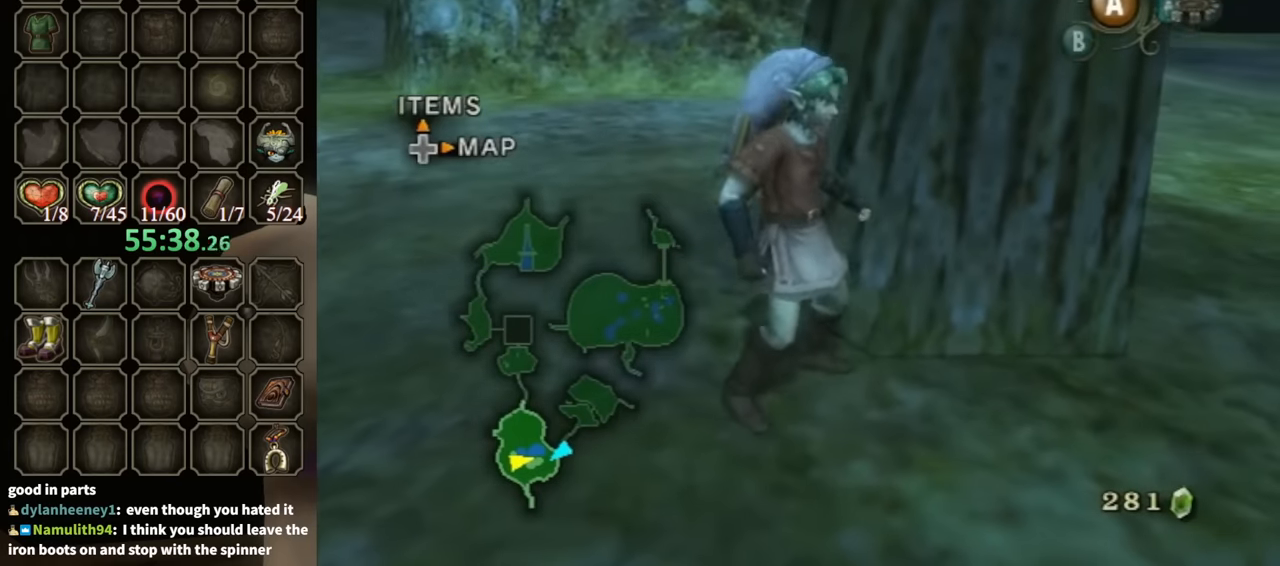
{"buttons": [], "left_stick": "up-right", "right_stick": "down-right", "events": [[133, "right_stick", "center"], [233, "left_stick", "down-left"], [333, "right_stick", "down-right"], [366, "left_stick", "up-left"], [500, "left_stick", "up-right"]]}
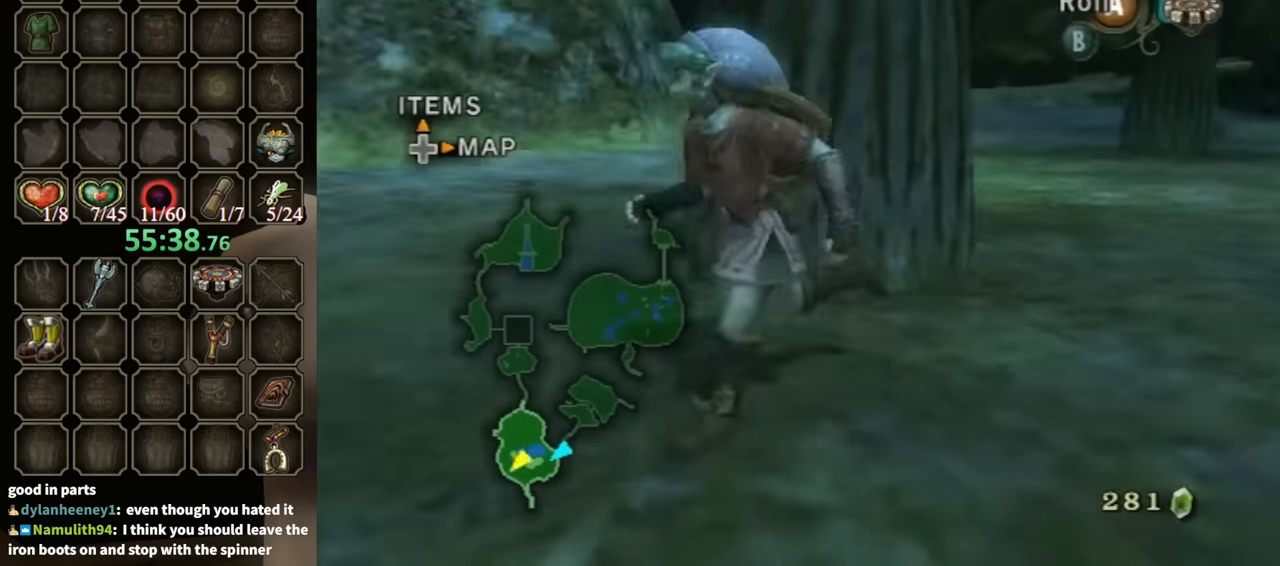
{"buttons": [], "left_stick": "up-left", "right_stick": "right", "events": [[100, "left_stick", "down-right"], [100, "right_stick", "center"], [200, "left_stick", "down-left"], [233, "right_stick", "right"], [333, "left_stick", "left"], [433, "left_stick", "up-left"]]}
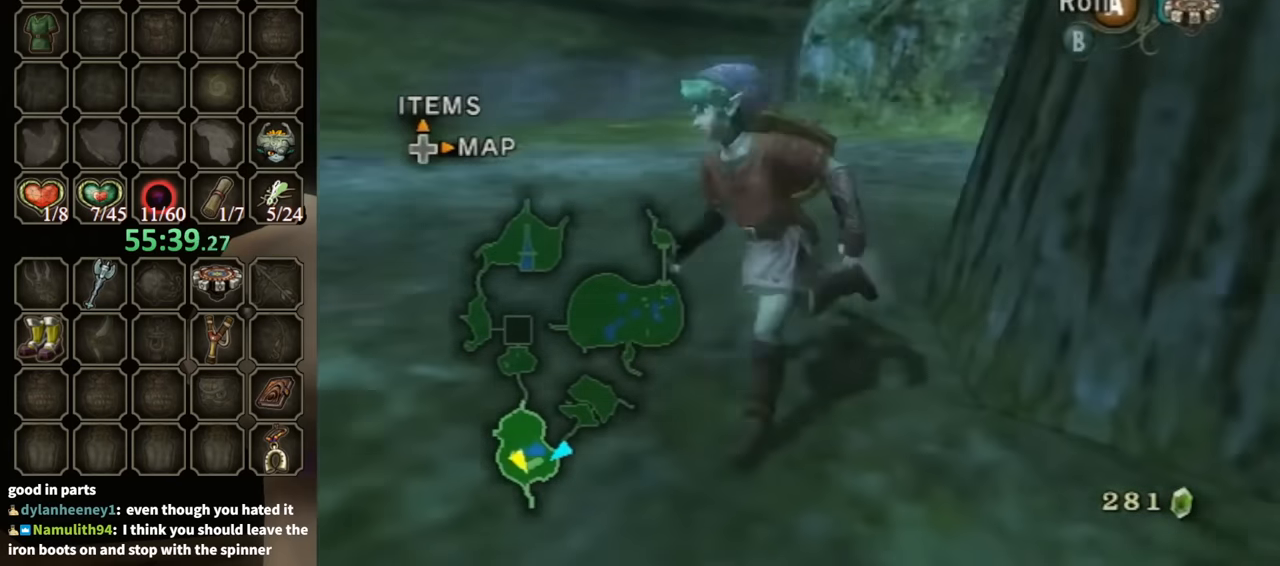
{"buttons": [], "left_stick": "left", "right_stick": "right", "events": [[33, "left_stick", "center"], [133, "right_stick", "center"], [433, "right_stick", "right"], [466, "left_stick", "left"]]}
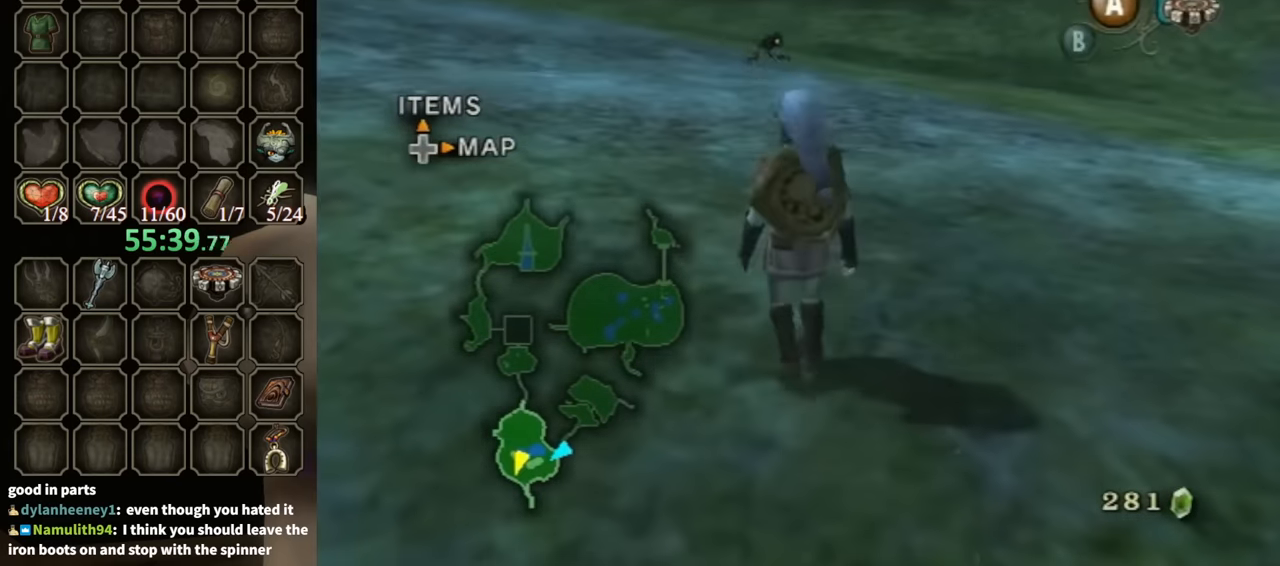
{"buttons": ["Y", "R1"], "left_stick": "up", "right_stick": "center", "events": [[66, "left_stick", "up-left"], [266, "left_stick", "up"], [266, "right_stick", "center"], [366, "R1", "down"], [433, "Y", "down"]]}
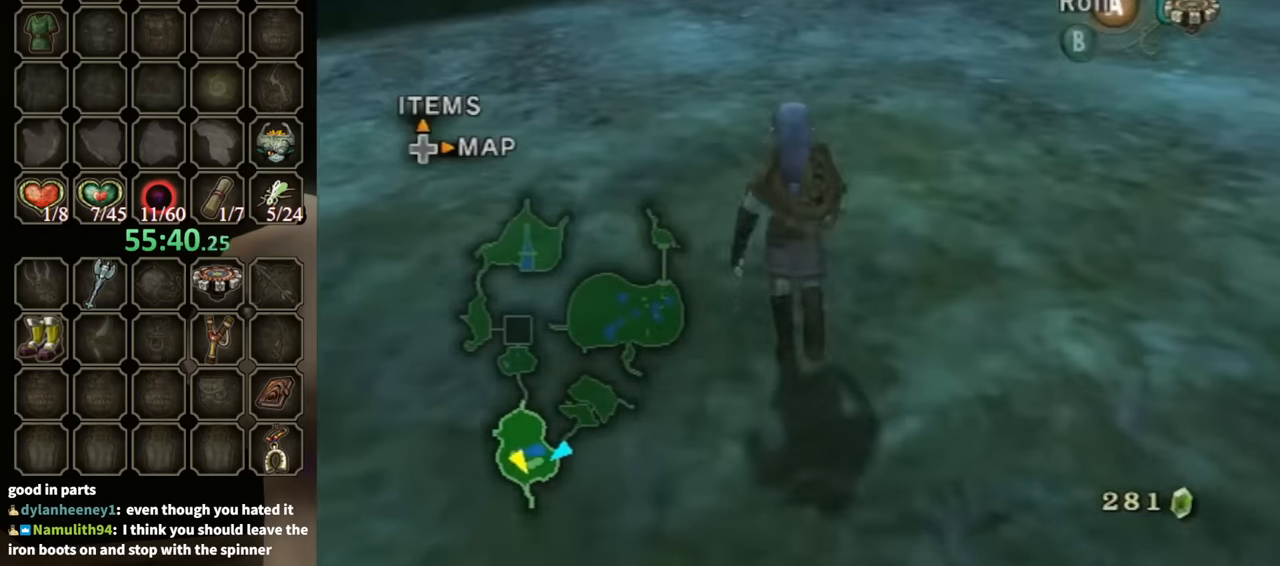
{"buttons": [], "left_stick": "center", "right_stick": "center", "events": [[133, "left_stick", "center"], [466, "R1", "up"], [466, "Y", "up"]]}
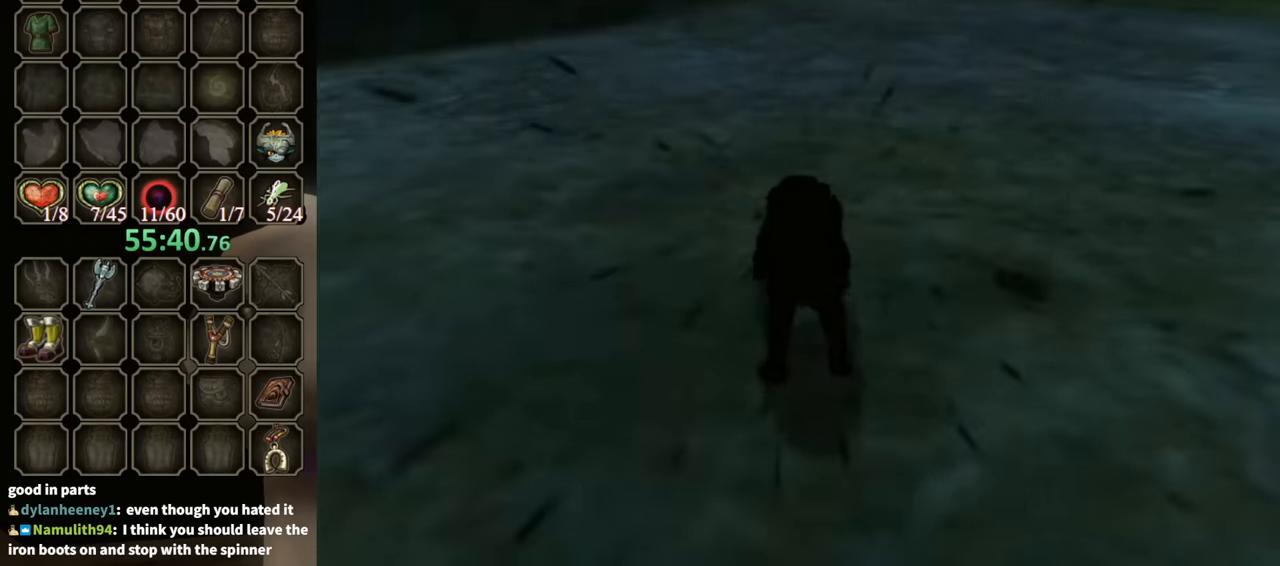
{"buttons": [], "left_stick": "center", "right_stick": "center", "events": []}